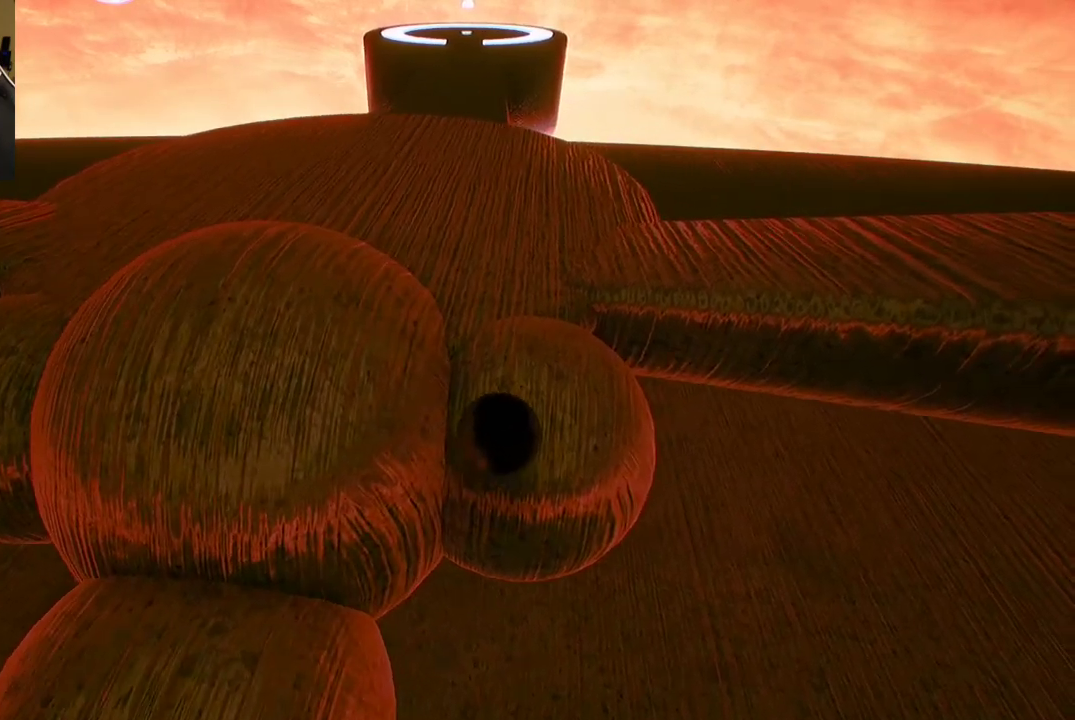
Gameplay with a controller (Xbox layout); each line is a JSON object with the inputs held at the frame after it. "events" lists button and stick changes between this image and that frame as [ms after this image, input, new state], when the widget could be followed in between.
{"buttons": [], "left_stick": "up", "right_stick": "center", "events": []}
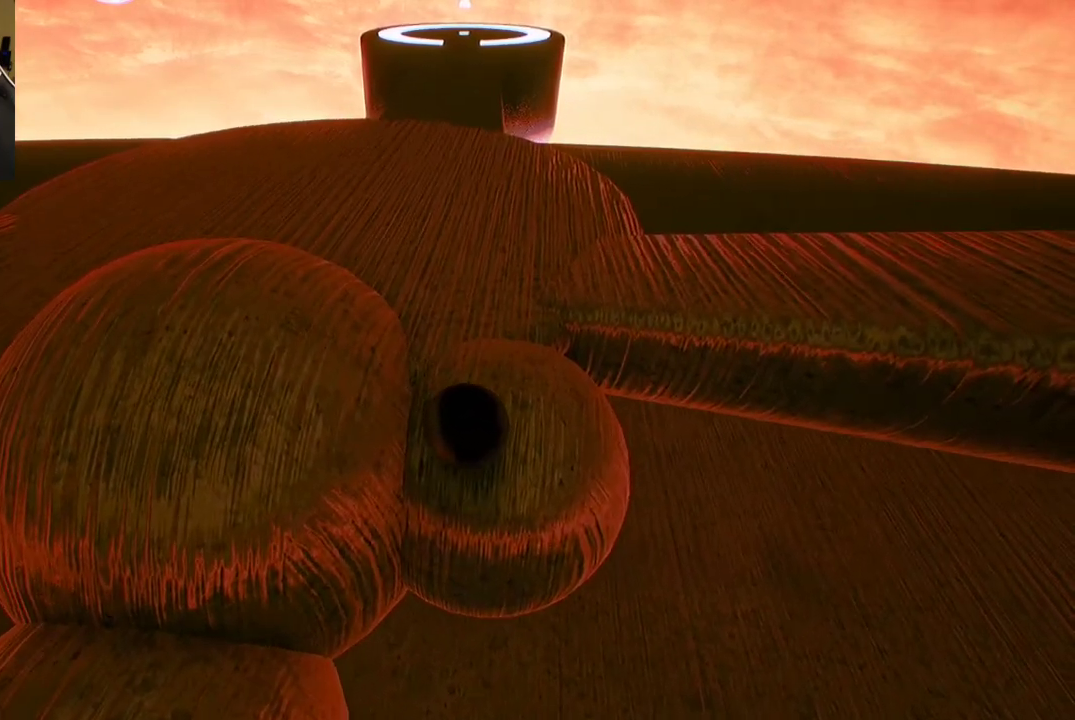
{"buttons": [], "left_stick": "up", "right_stick": "center", "events": []}
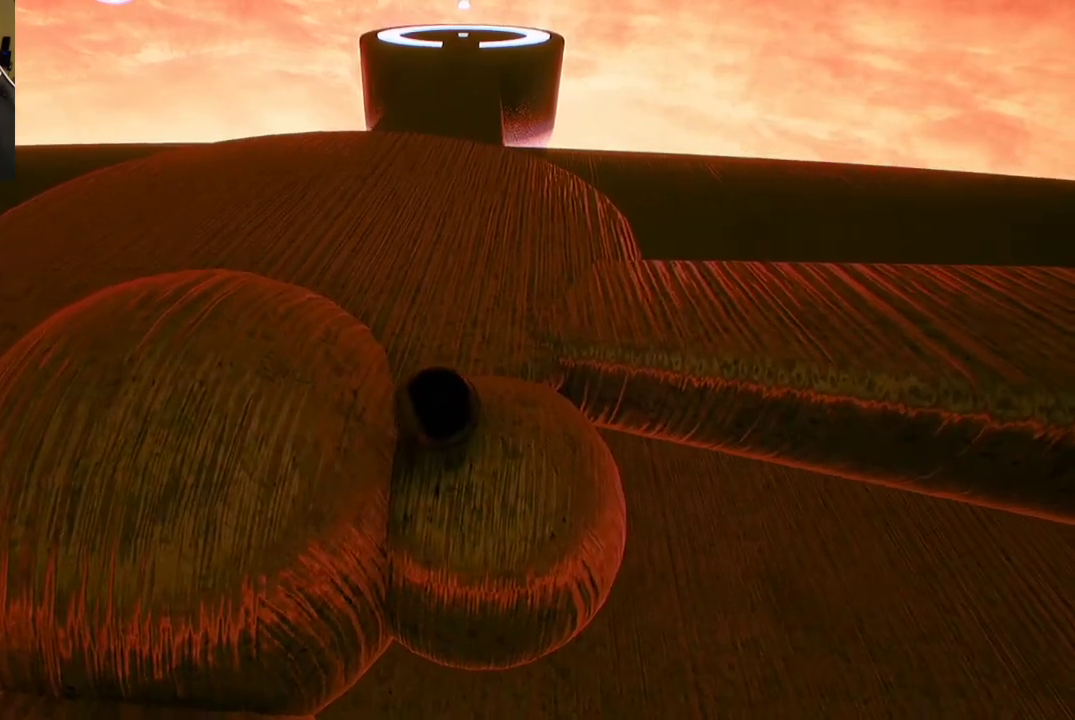
{"buttons": [], "left_stick": "center", "right_stick": "up-left", "events": [[33, "right_stick", "left"], [83, "left_stick", "up-right"], [433, "left_stick", "center"], [500, "right_stick", "up-left"]]}
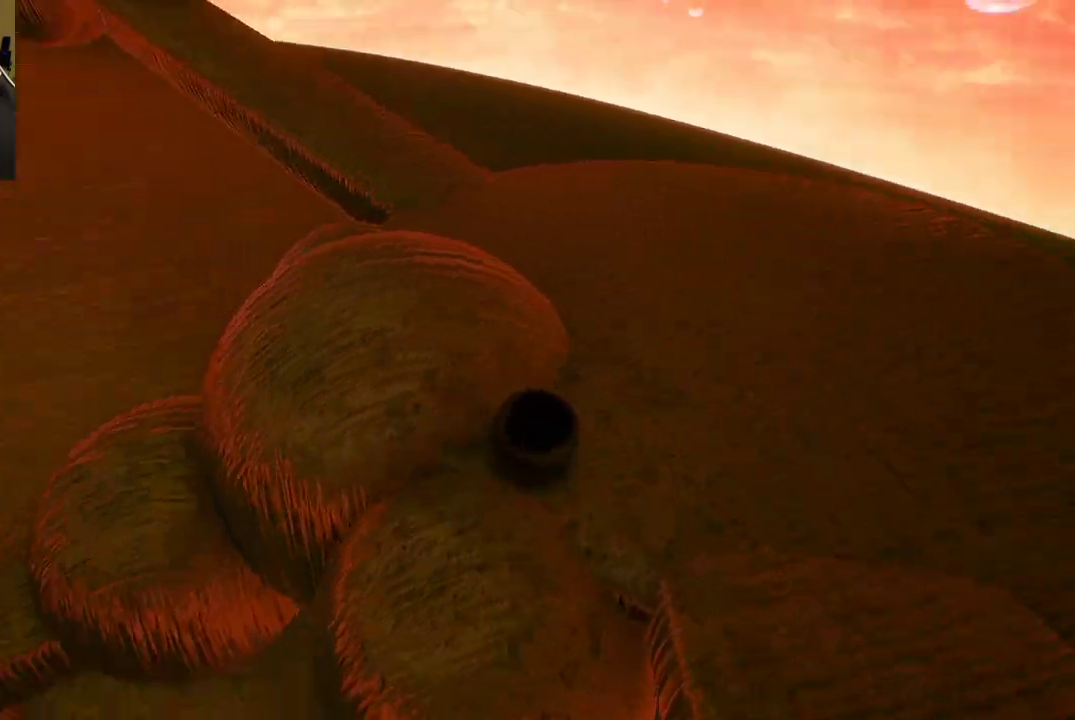
{"buttons": [], "left_stick": "up", "right_stick": "center", "events": [[183, "left_stick", "up"], [233, "right_stick", "center"]]}
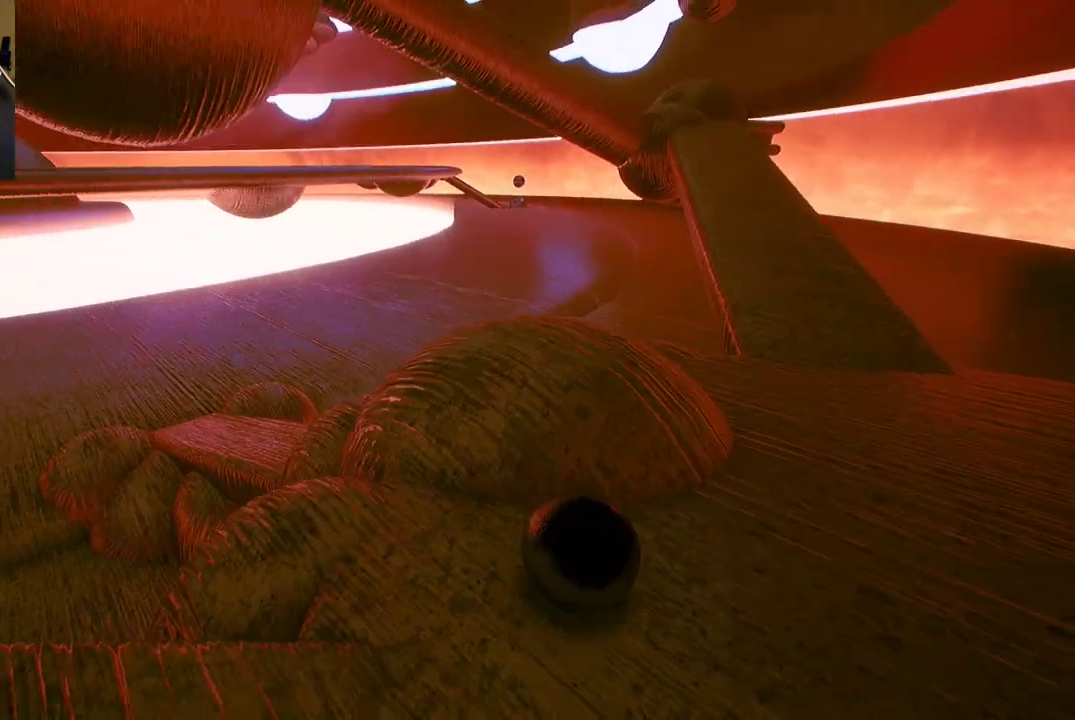
{"buttons": [], "left_stick": "up-left", "right_stick": "left", "events": [[117, "right_stick", "left"], [367, "left_stick", "up-left"]]}
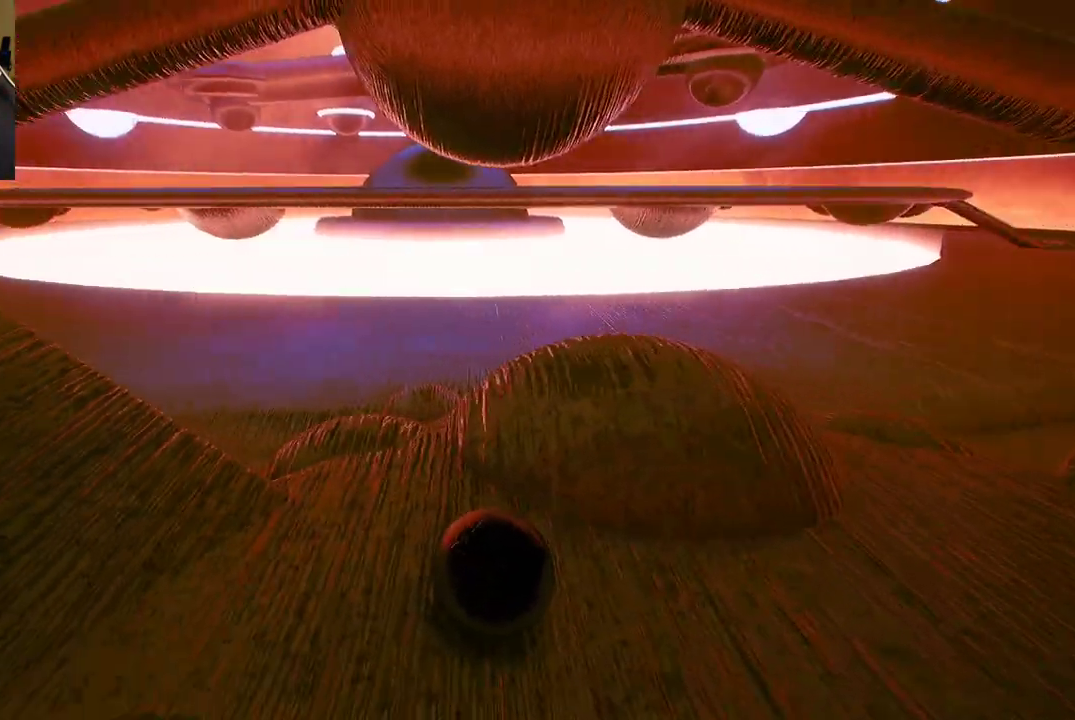
{"buttons": [], "left_stick": "up", "right_stick": "center", "events": [[50, "left_stick", "up"], [67, "right_stick", "up-left"], [217, "right_stick", "center"]]}
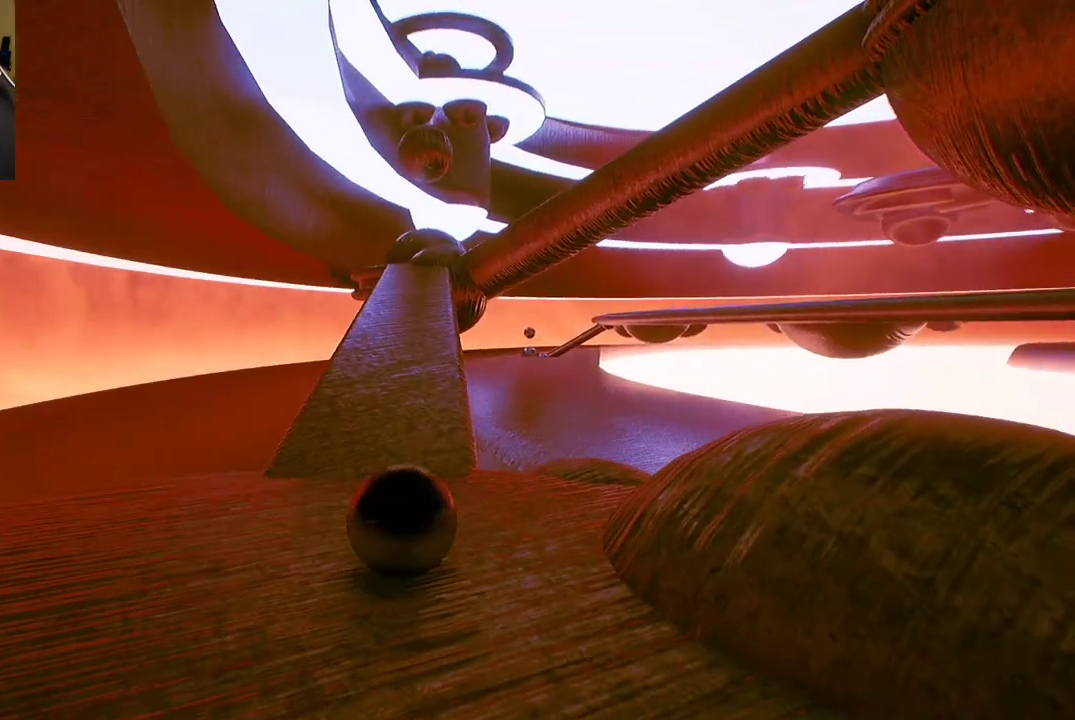
{"buttons": [], "left_stick": "up-left", "right_stick": "center", "events": [[333, "left_stick", "up-left"]]}
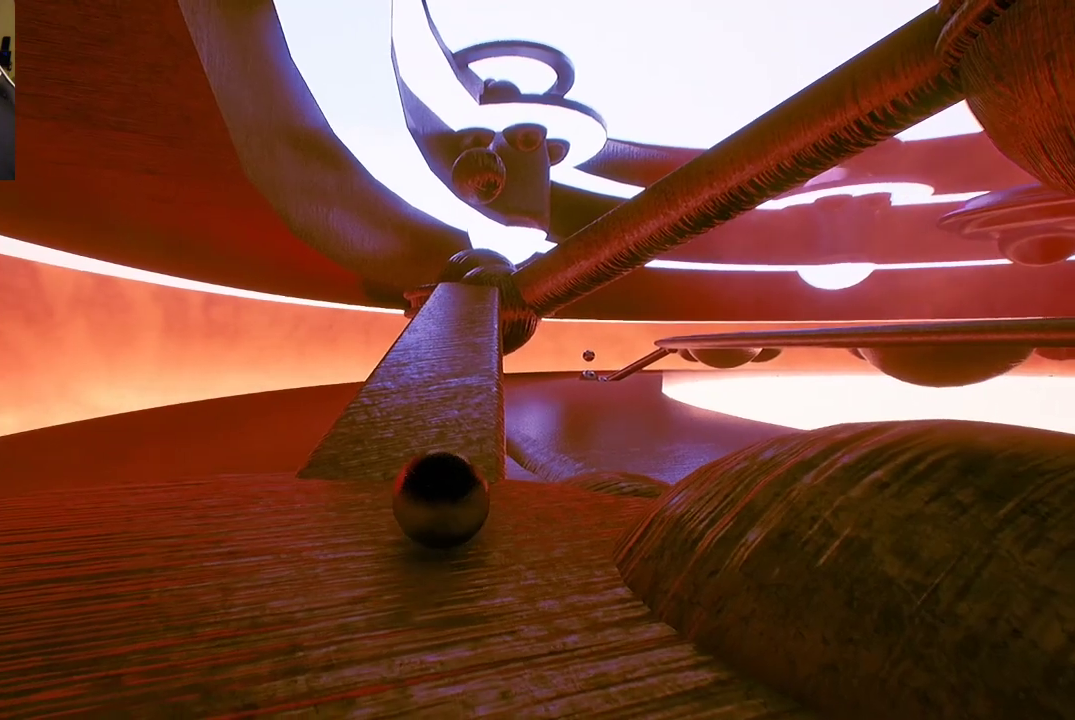
{"buttons": [], "left_stick": "up", "right_stick": "center", "events": [[67, "left_stick", "up"]]}
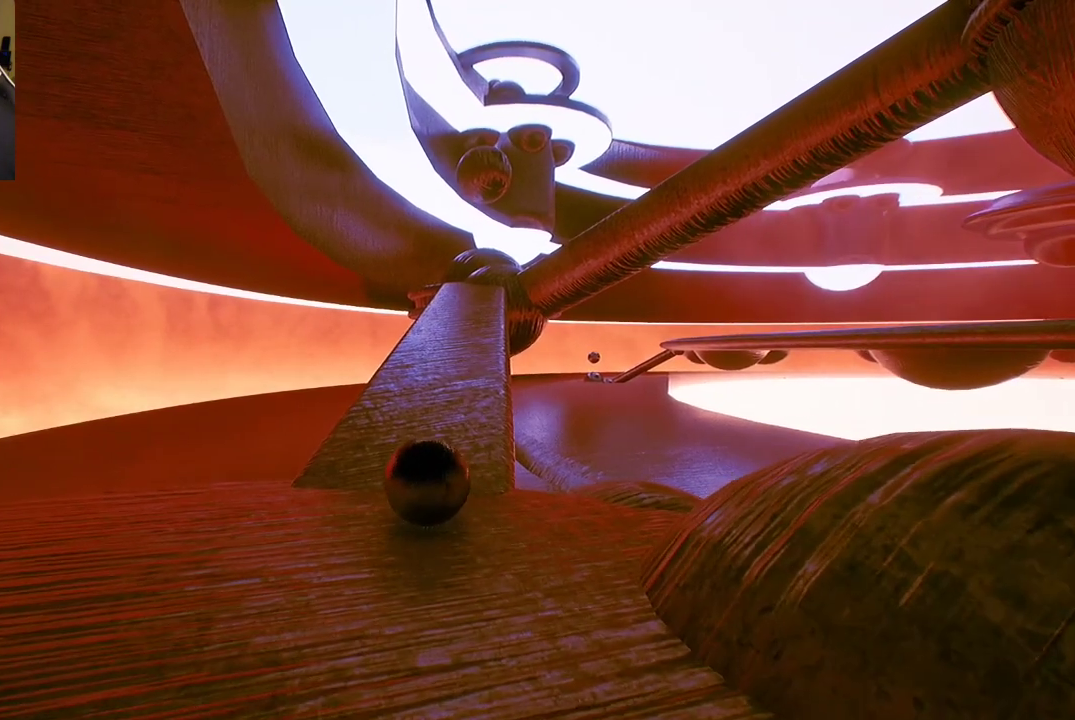
{"buttons": [], "left_stick": "up", "right_stick": "center", "events": []}
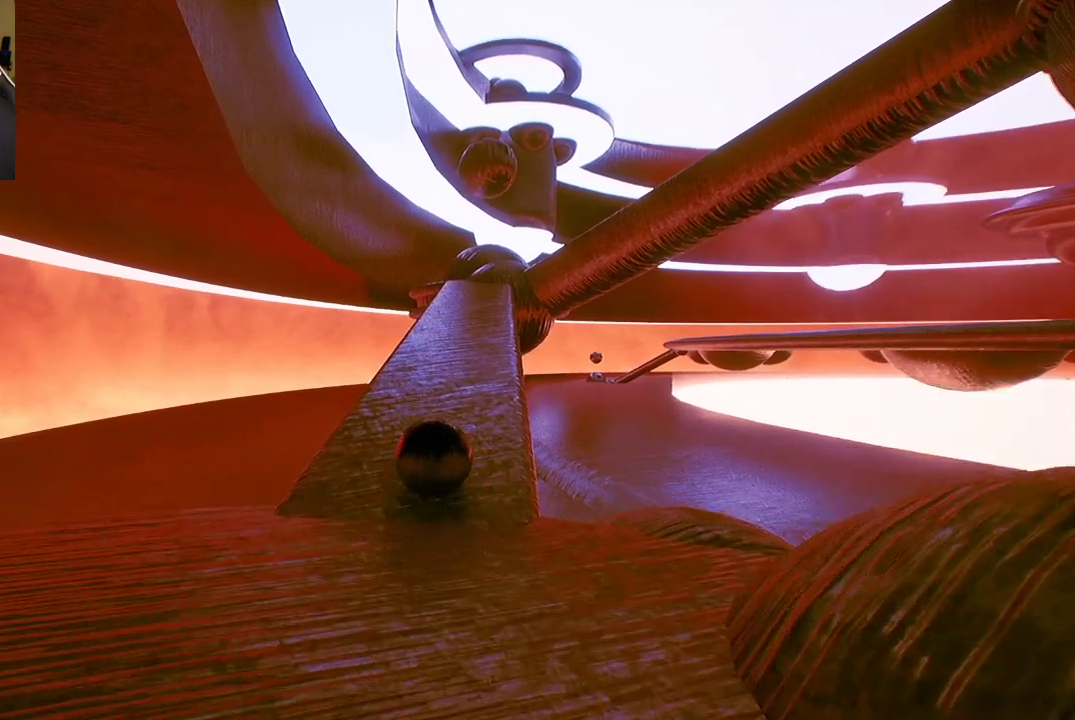
{"buttons": [], "left_stick": "up", "right_stick": "center", "events": []}
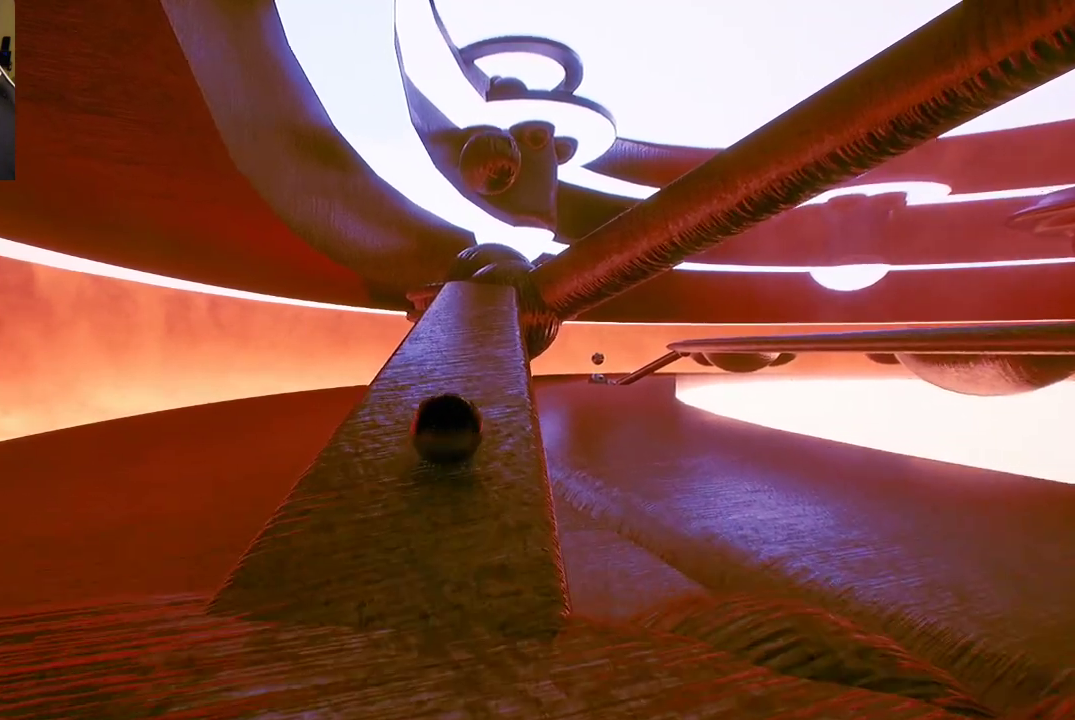
{"buttons": [], "left_stick": "up", "right_stick": "center", "events": [[217, "right_stick", "down-right"], [400, "right_stick", "center"]]}
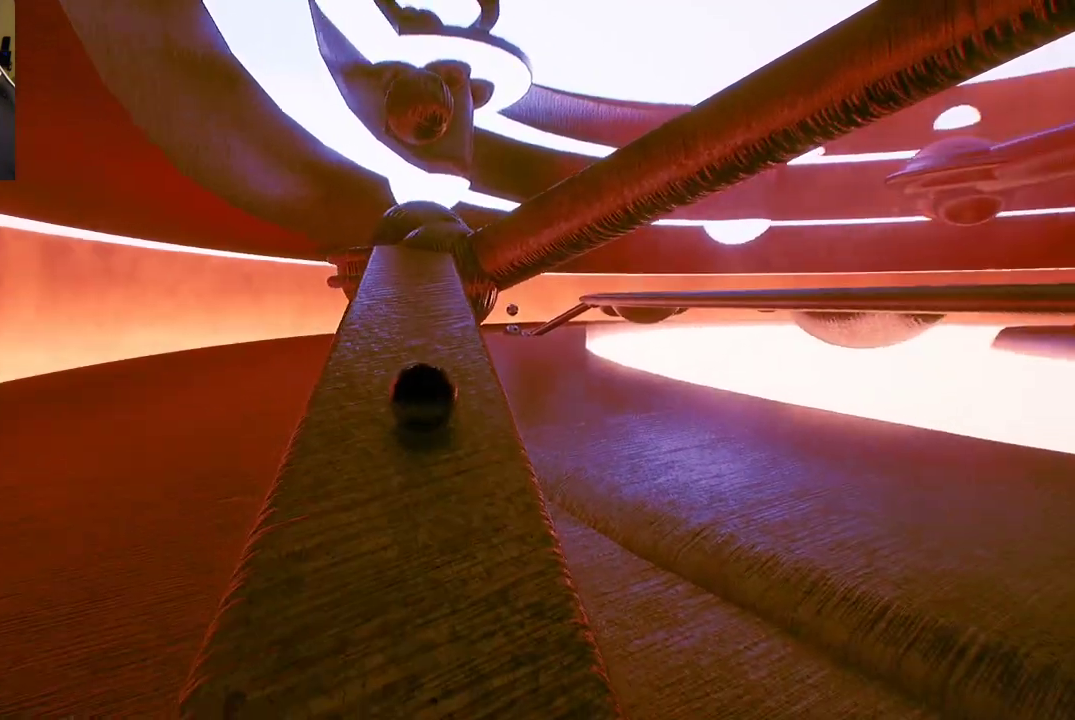
{"buttons": [], "left_stick": "up", "right_stick": "center", "events": []}
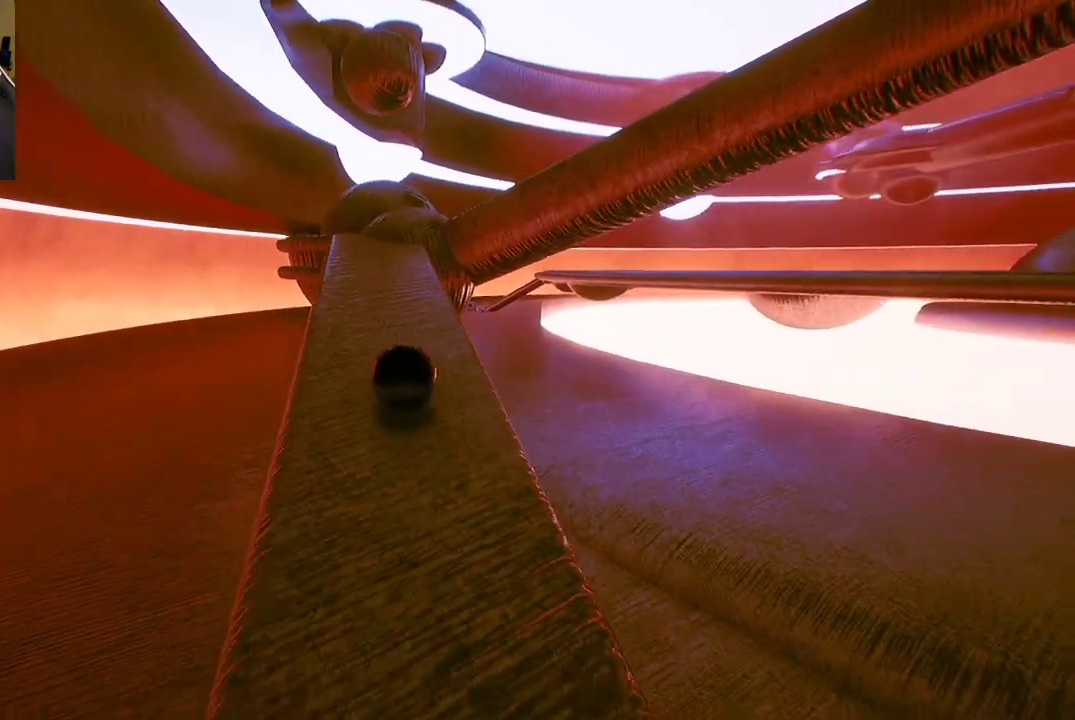
{"buttons": [], "left_stick": "center", "right_stick": "center", "events": [[267, "right_stick", "down-right"], [383, "left_stick", "center"], [467, "right_stick", "center"]]}
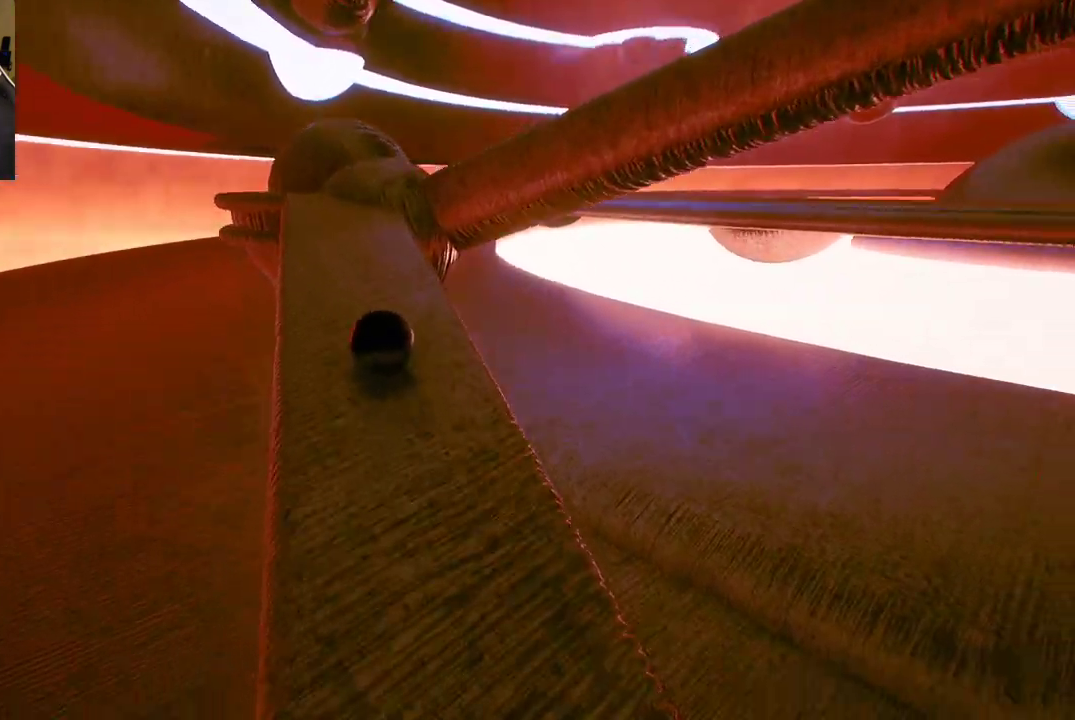
{"buttons": [], "left_stick": "center", "right_stick": "center", "events": [[167, "left_stick", "up"], [350, "left_stick", "center"]]}
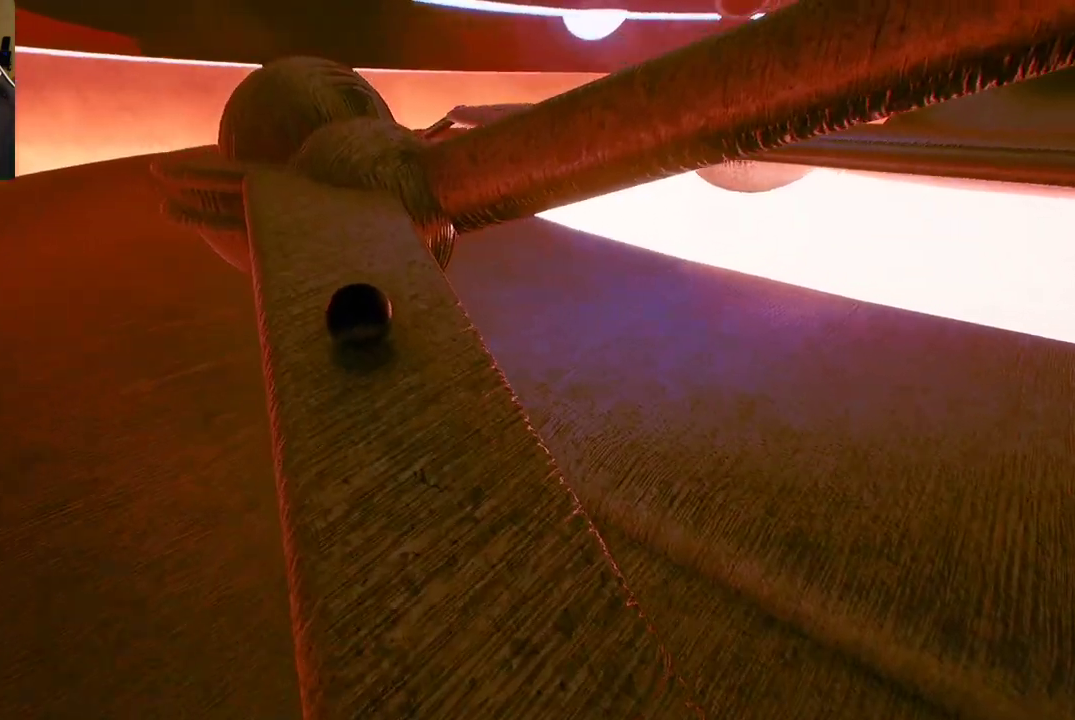
{"buttons": [], "left_stick": "center", "right_stick": "center", "events": []}
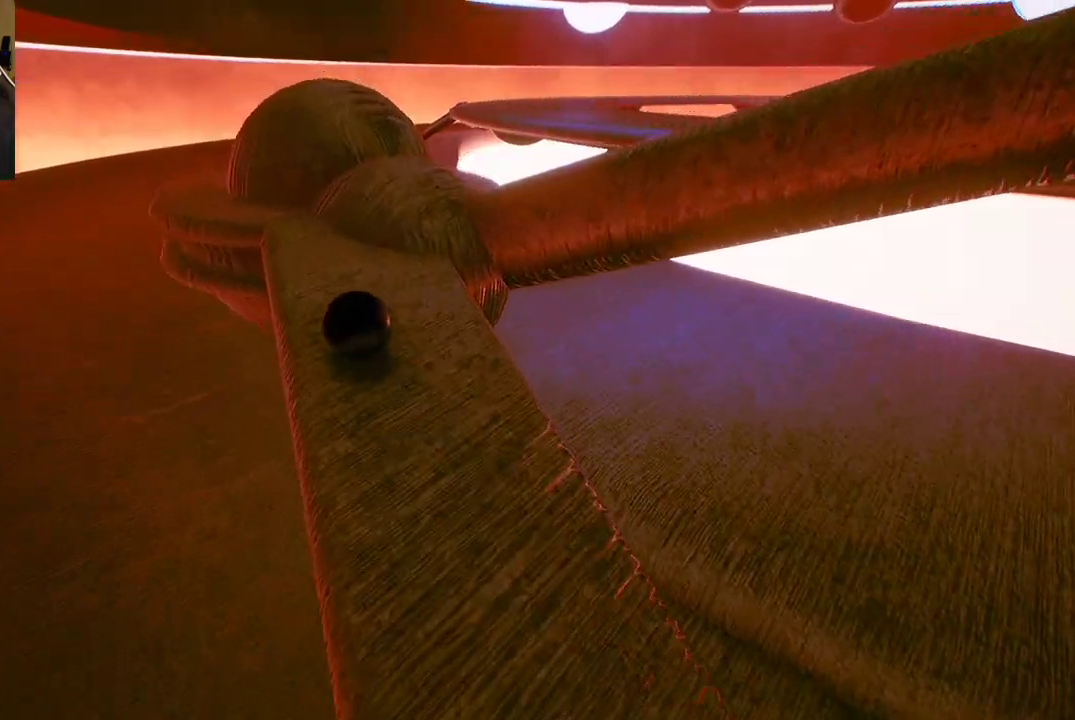
{"buttons": [], "left_stick": "center", "right_stick": "center", "events": []}
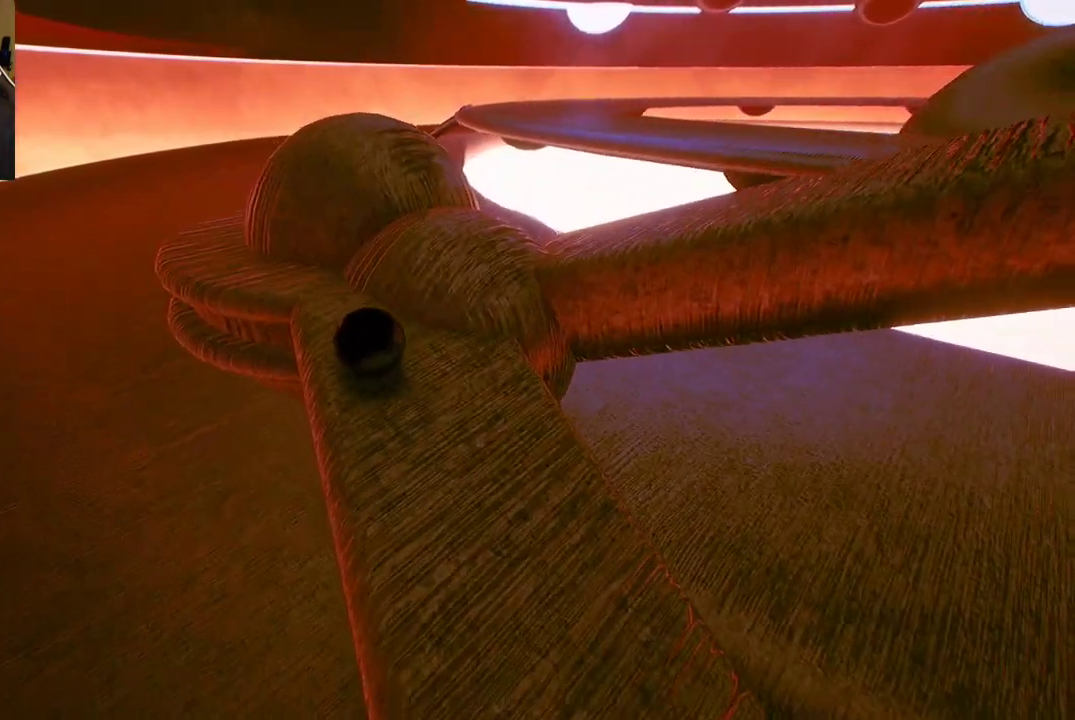
{"buttons": [], "left_stick": "center", "right_stick": "right", "events": [[83, "left_stick", "left"], [183, "right_stick", "right"], [283, "left_stick", "center"]]}
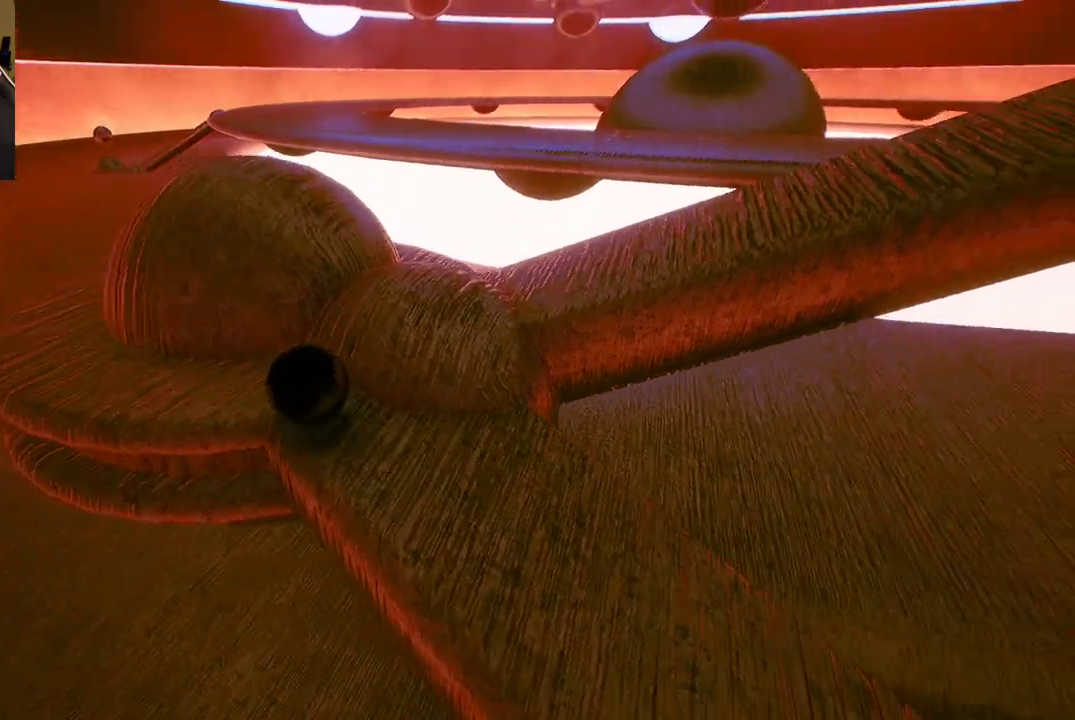
{"buttons": [], "left_stick": "center", "right_stick": "center", "events": [[233, "right_stick", "center"]]}
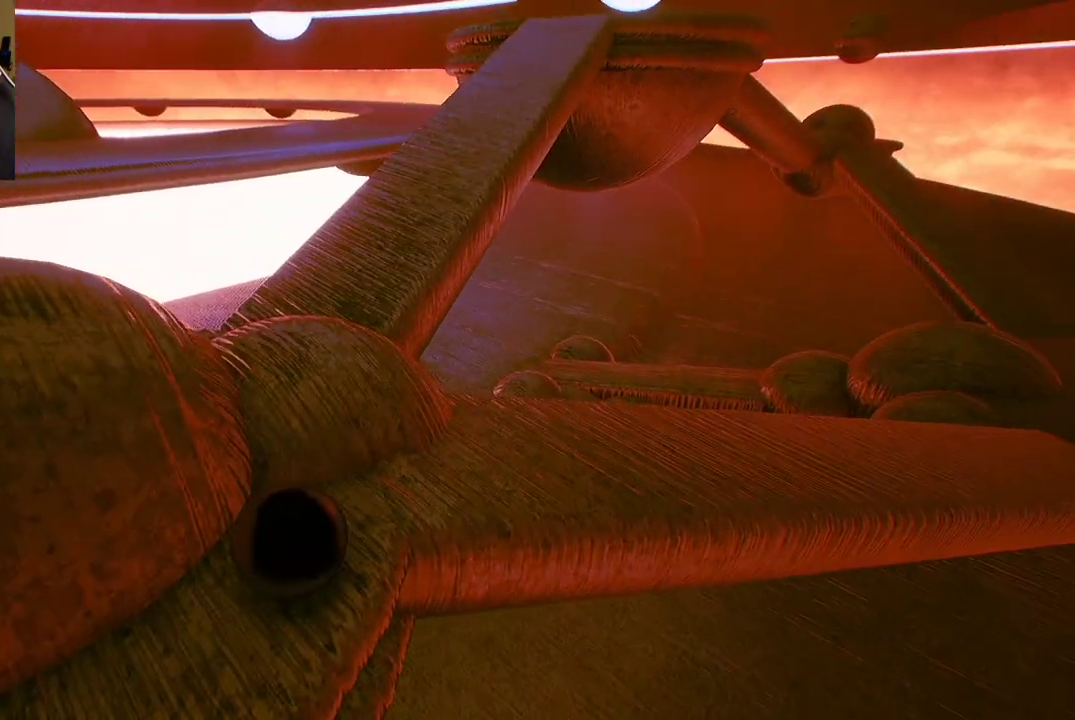
{"buttons": [], "left_stick": "up", "right_stick": "center", "events": [[133, "right_stick", "up"], [150, "left_stick", "down-right"], [267, "left_stick", "center"], [267, "right_stick", "center"], [333, "left_stick", "up"]]}
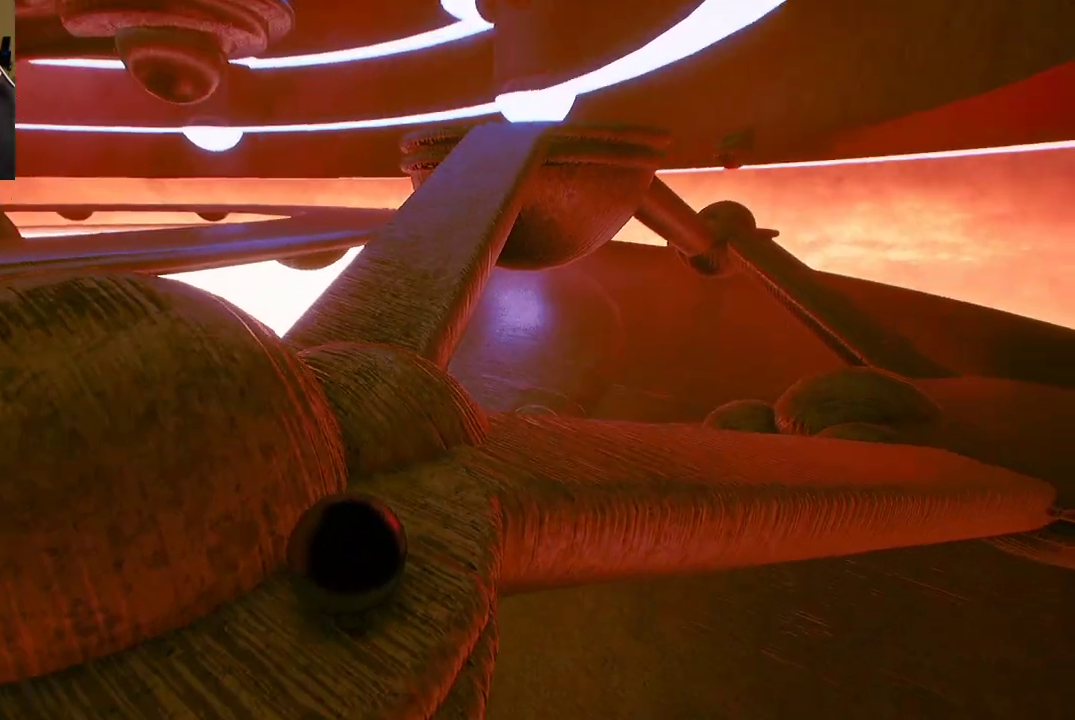
{"buttons": [], "left_stick": "up", "right_stick": "center", "events": []}
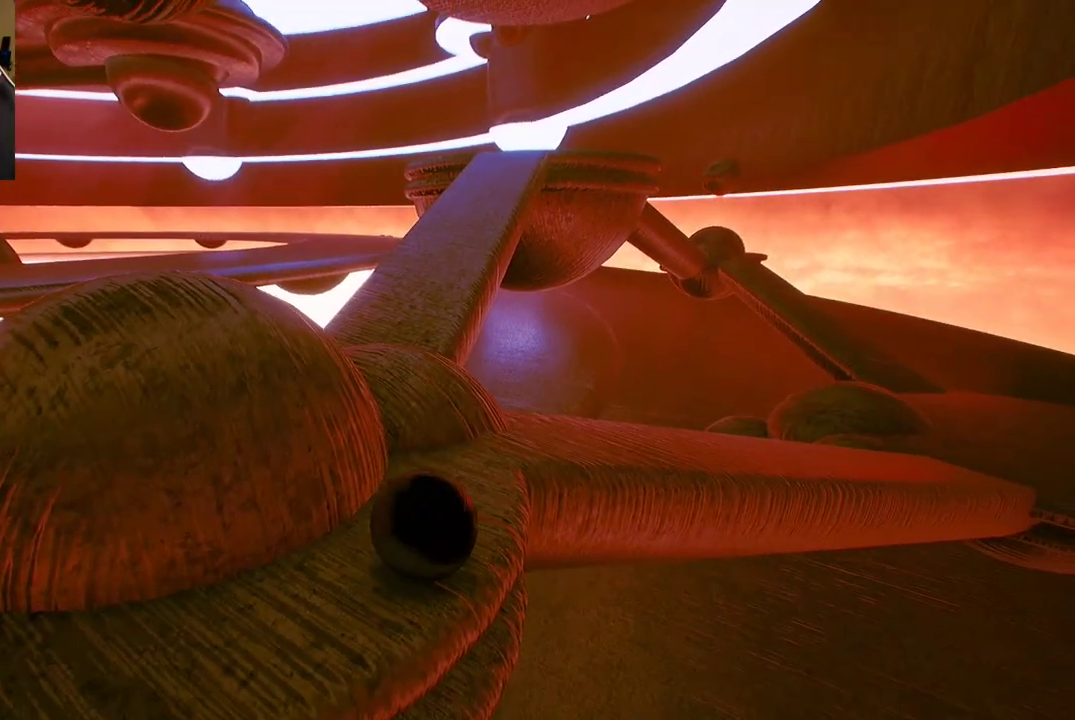
{"buttons": [], "left_stick": "up", "right_stick": "center", "events": []}
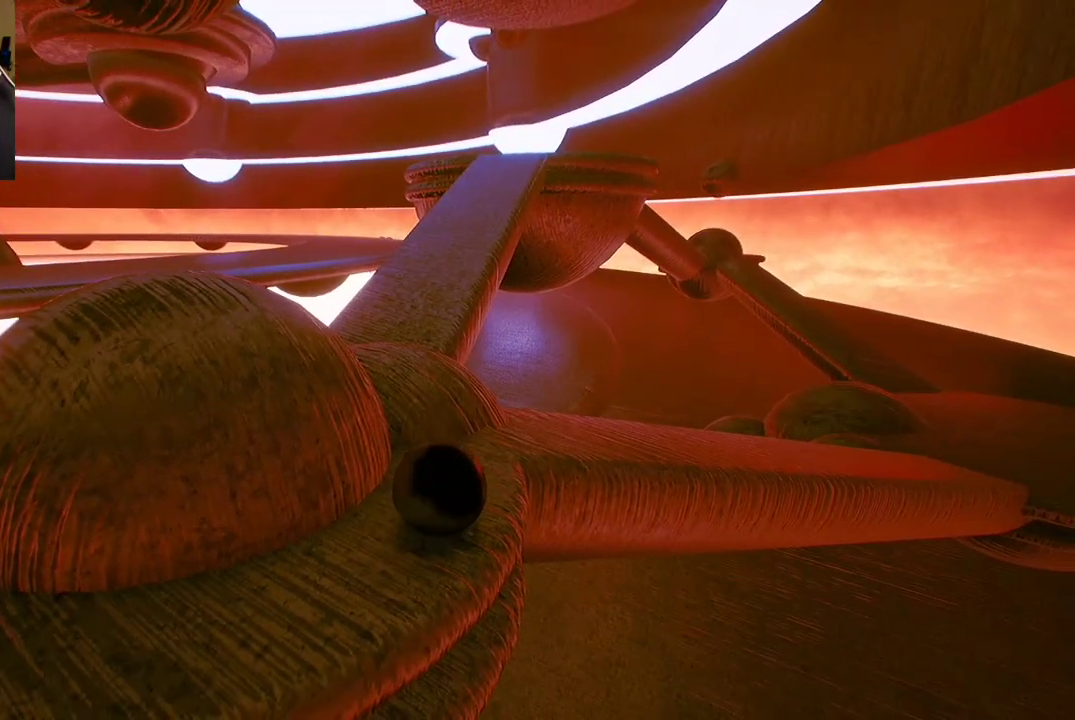
{"buttons": [], "left_stick": "up", "right_stick": "center", "events": []}
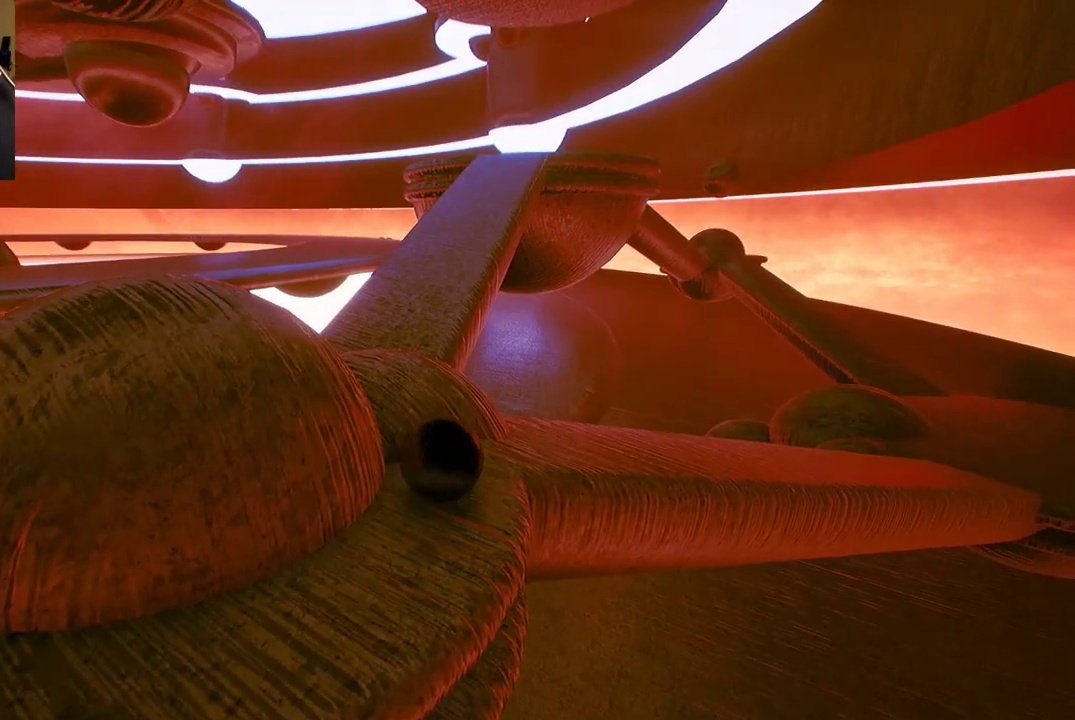
{"buttons": [], "left_stick": "up", "right_stick": "center", "events": [[17, "A", "down"], [50, "left_stick", "up-left"], [267, "A", "up"], [450, "left_stick", "up"]]}
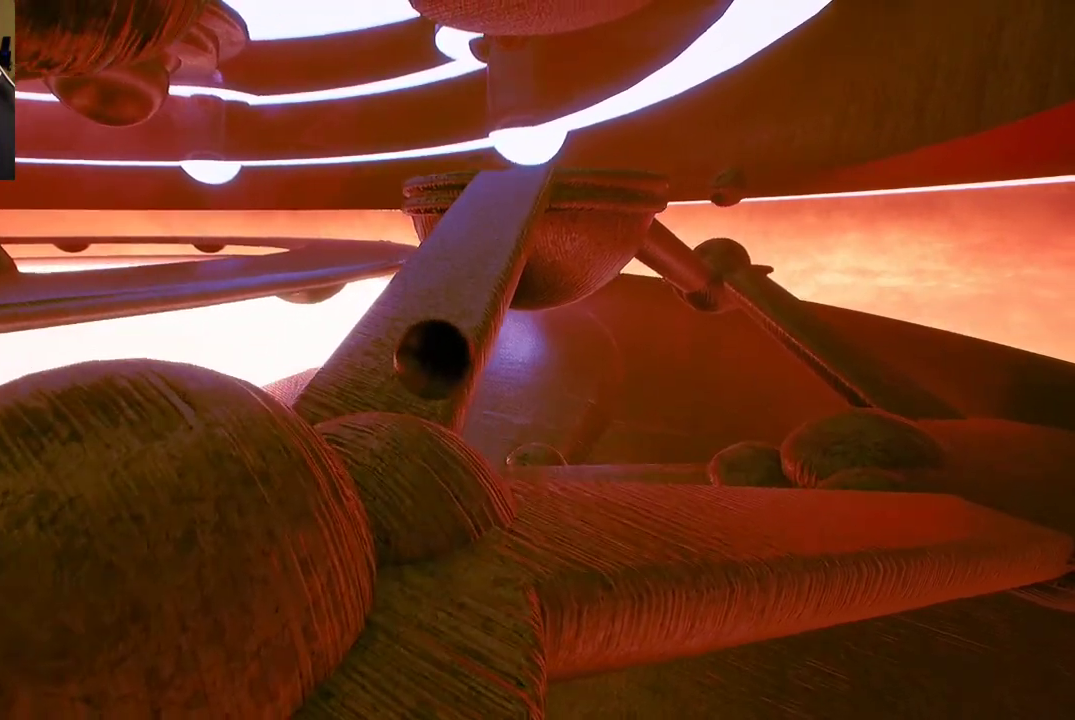
{"buttons": [], "left_stick": "up", "right_stick": "center", "events": []}
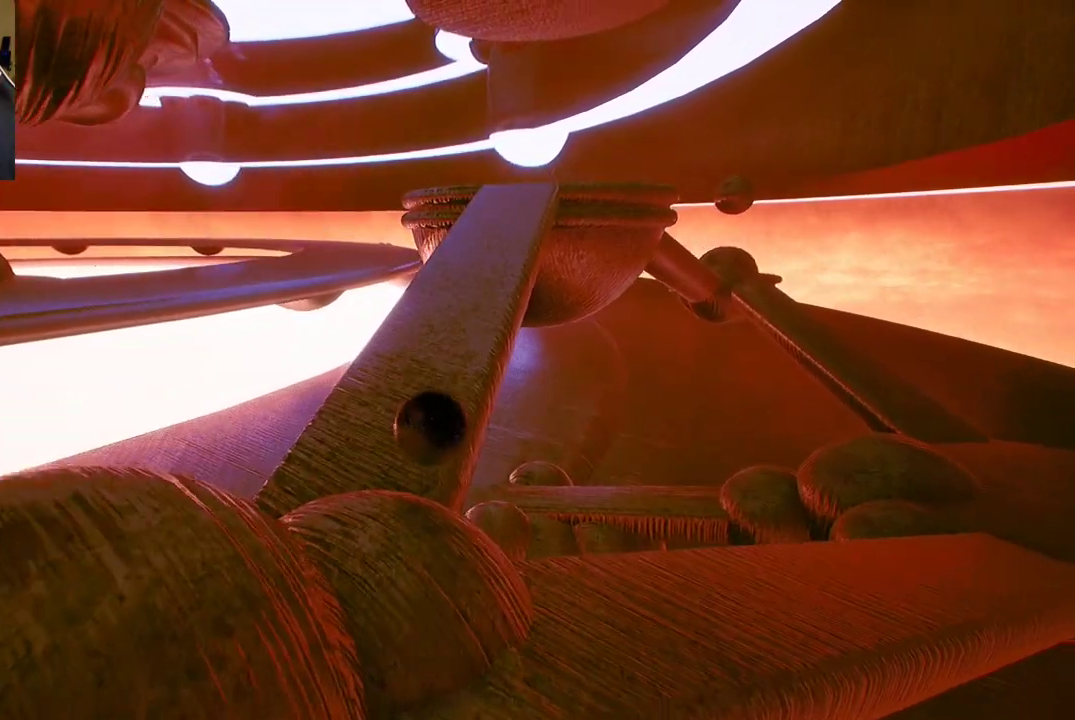
{"buttons": [], "left_stick": "up-right", "right_stick": "center", "events": [[450, "left_stick", "up-right"]]}
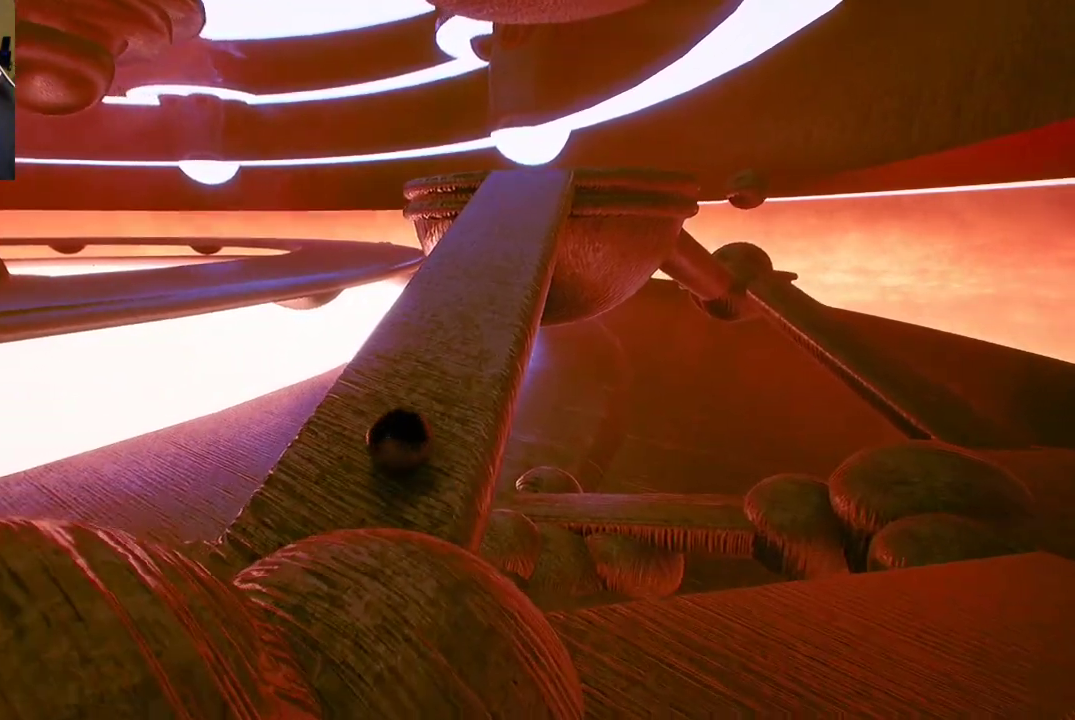
{"buttons": [], "left_stick": "down-right", "right_stick": "center", "events": [[50, "left_stick", "right"], [167, "left_stick", "down-right"]]}
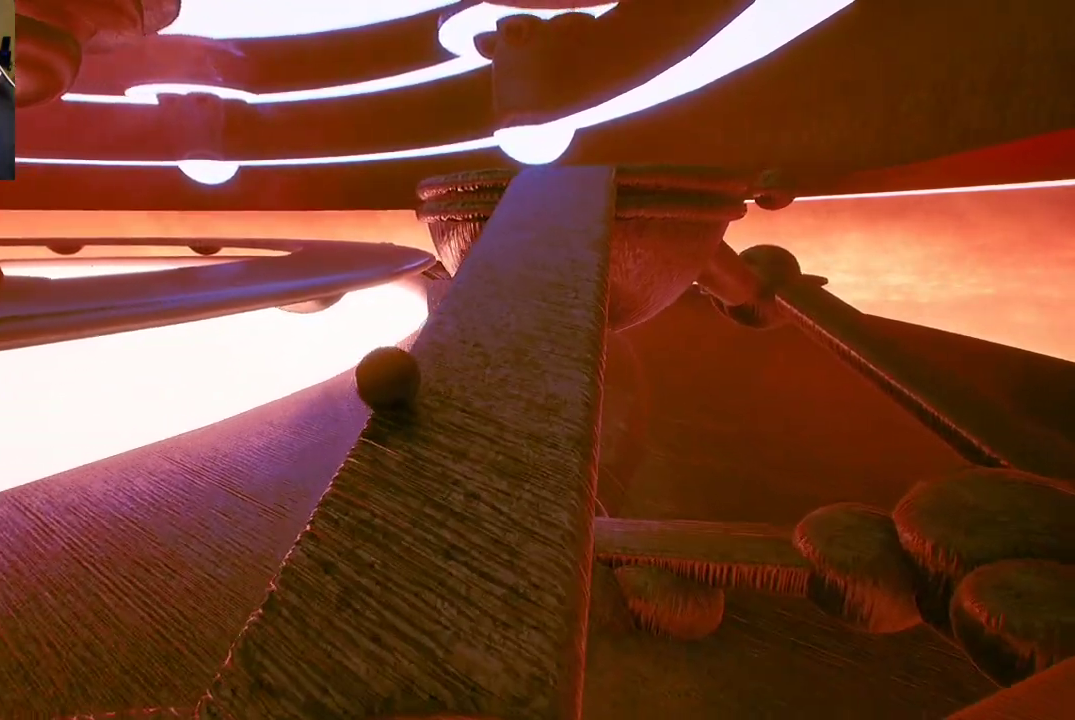
{"buttons": [], "left_stick": "right", "right_stick": "center", "events": [[433, "left_stick", "right"]]}
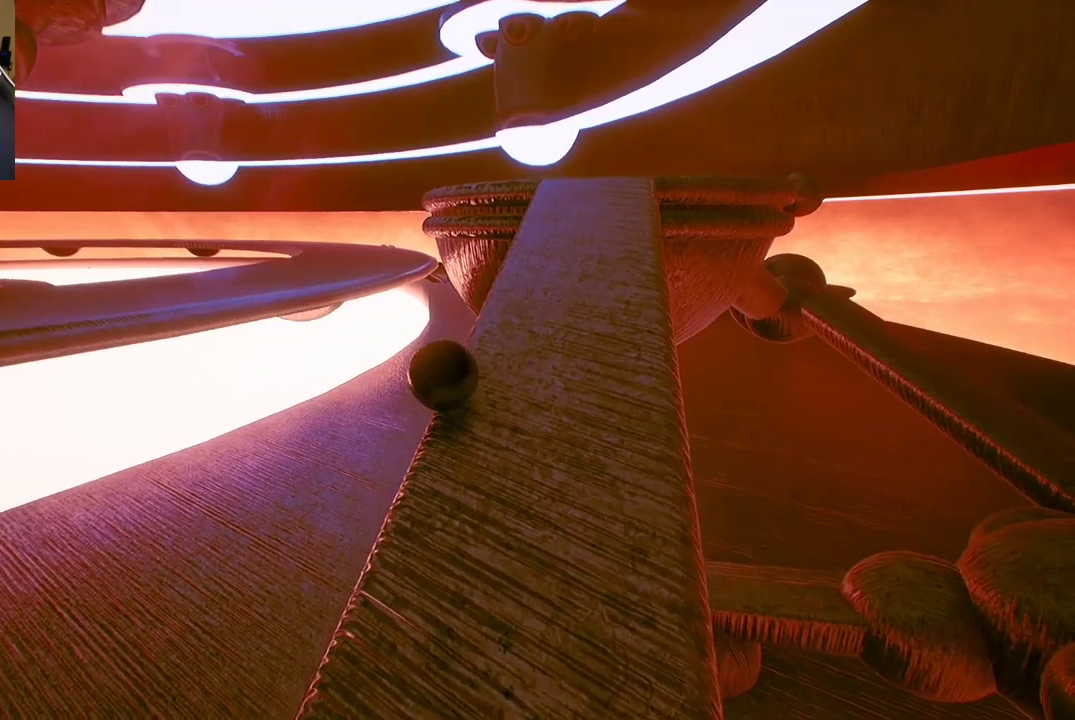
{"buttons": [], "left_stick": "up-left", "right_stick": "center", "events": [[67, "left_stick", "up-right"], [217, "left_stick", "up"], [350, "left_stick", "up-left"]]}
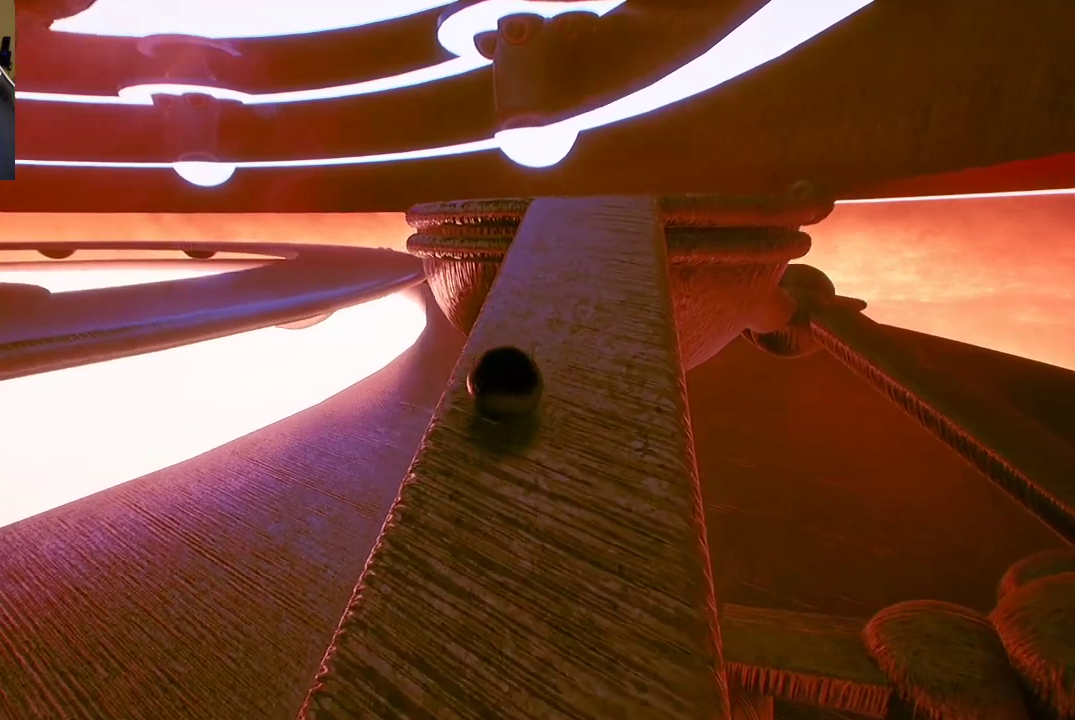
{"buttons": [], "left_stick": "up", "right_stick": "down", "events": [[150, "left_stick", "up"], [383, "right_stick", "down"]]}
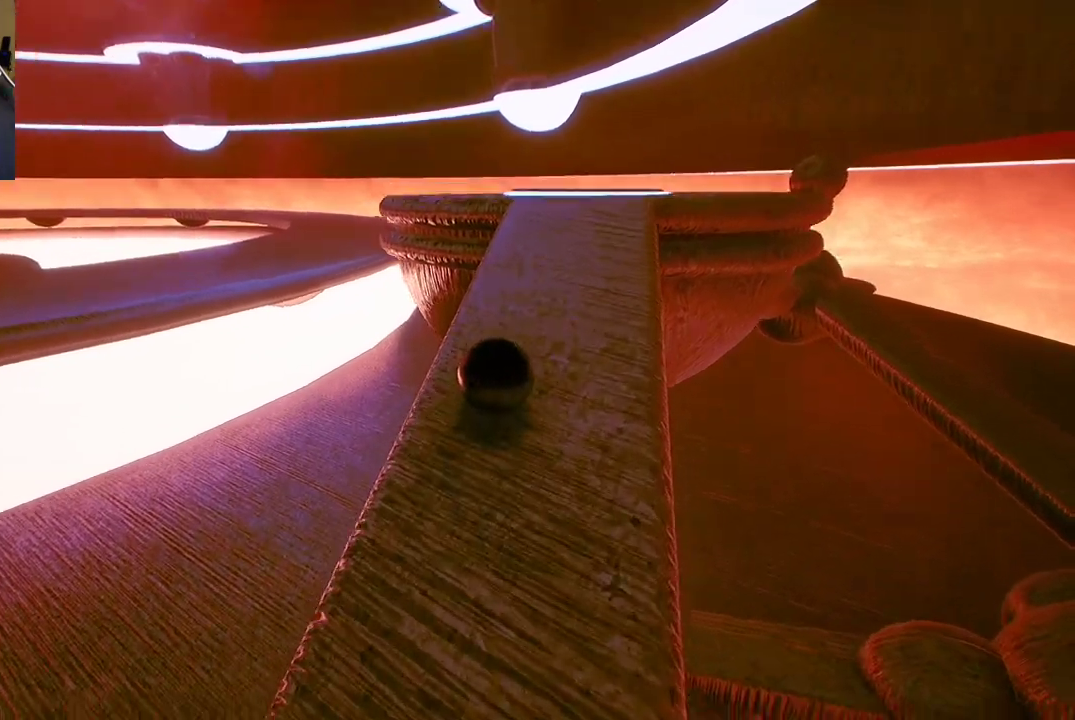
{"buttons": [], "left_stick": "up", "right_stick": "center", "events": [[17, "right_stick", "center"]]}